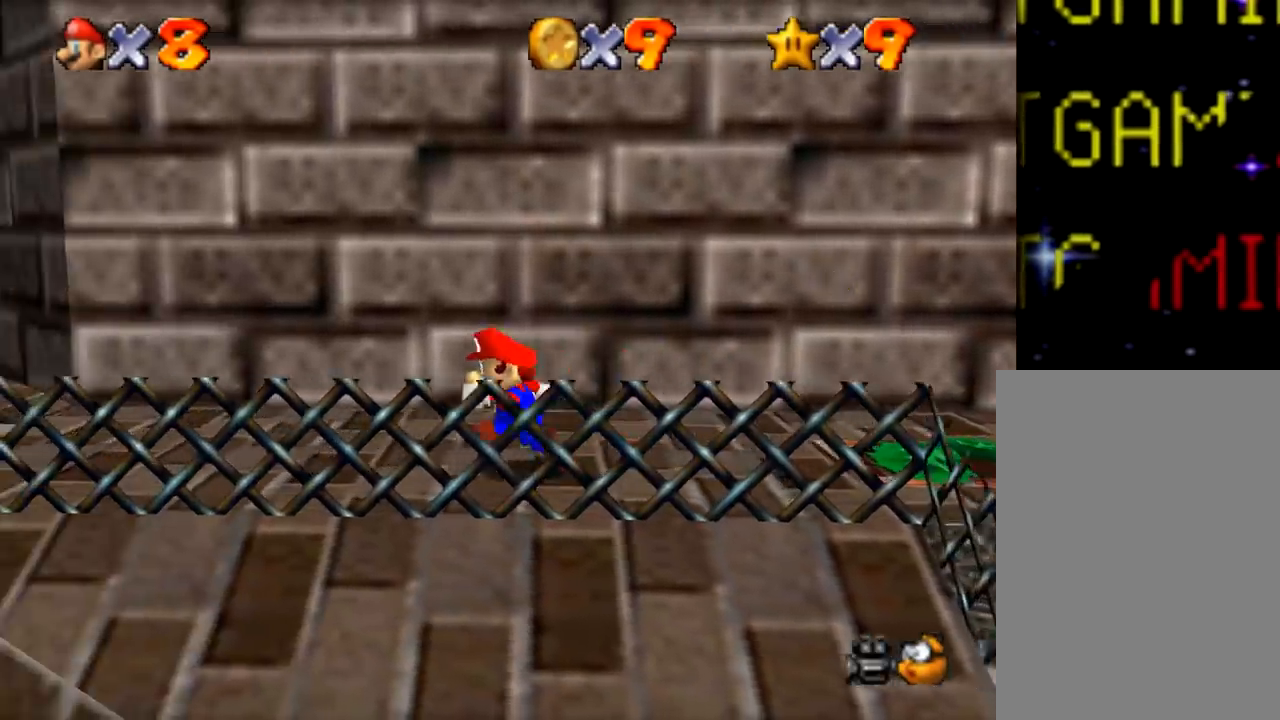
Gameplay with a controller (Nintendo layout); each line is a JSON object with the inputs held at the frame after it. "events" lists button and stick changes between this image and that frame as [ms after this image, input, new state], when the widget could be followed in between. Not read: A L1 L3 R1 R3.
{"buttons": [], "left_stick": "left", "events": []}
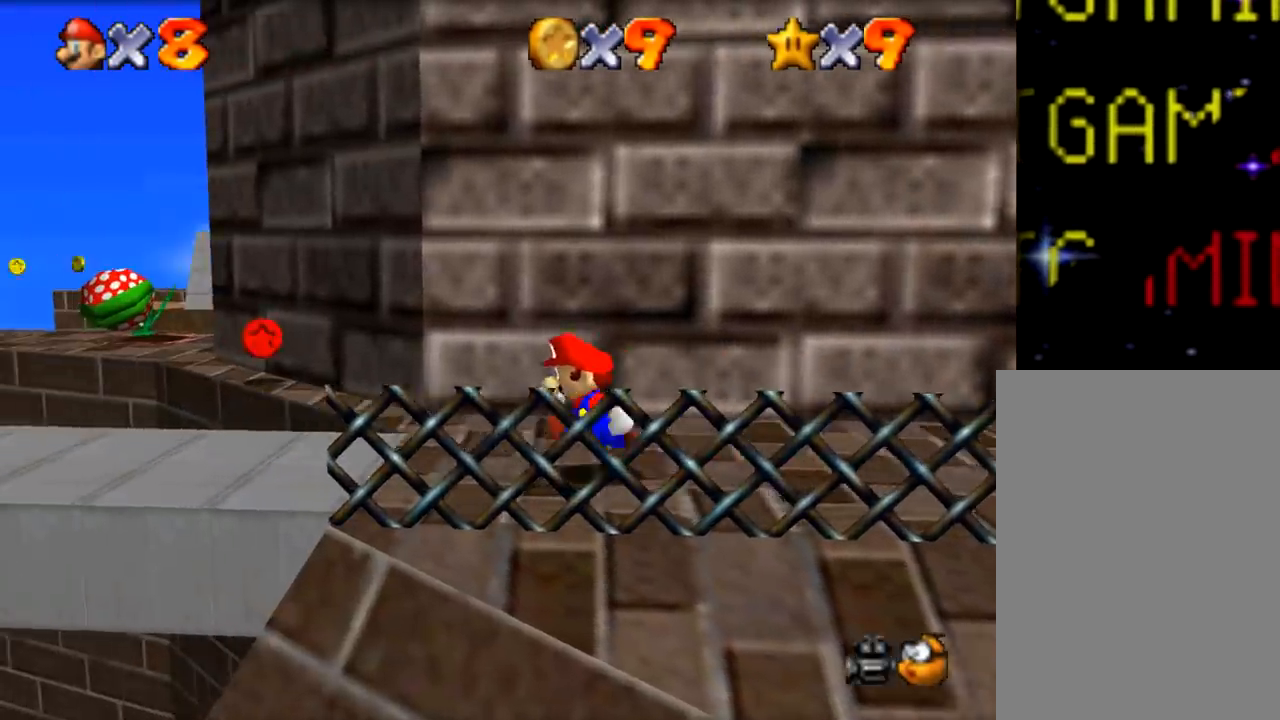
{"buttons": [], "left_stick": "left", "events": []}
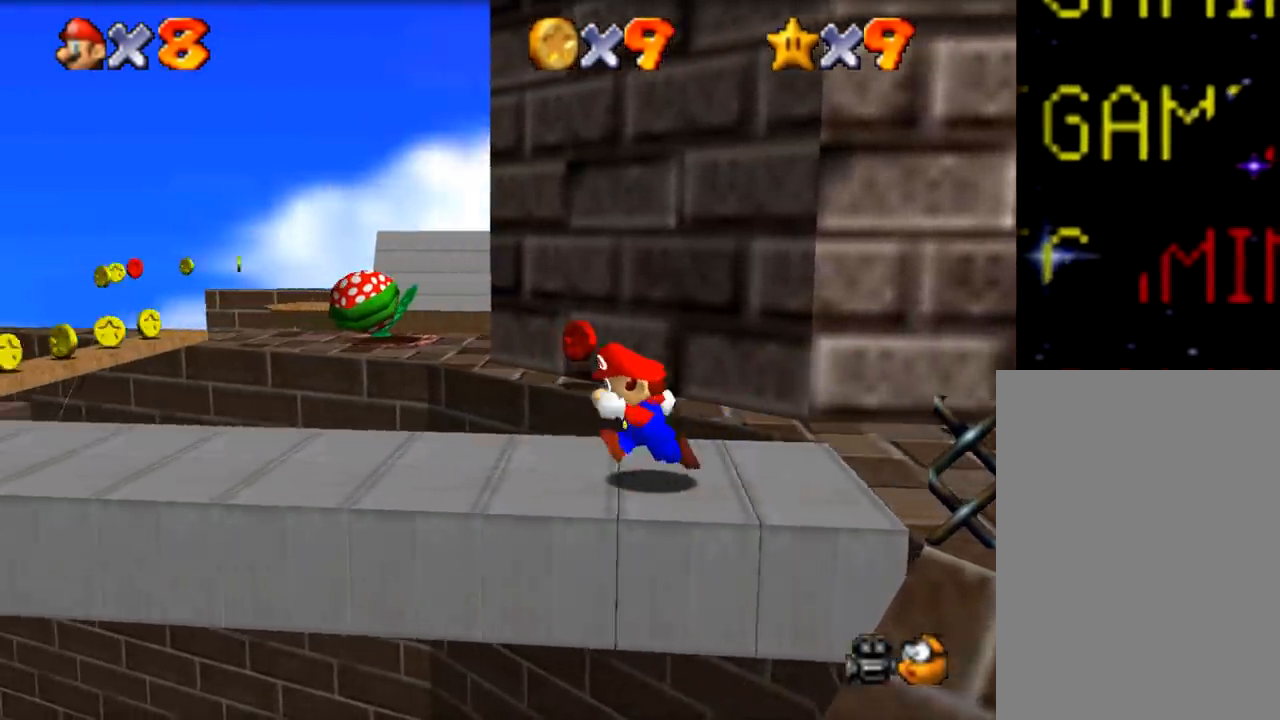
{"buttons": [], "left_stick": "left", "events": []}
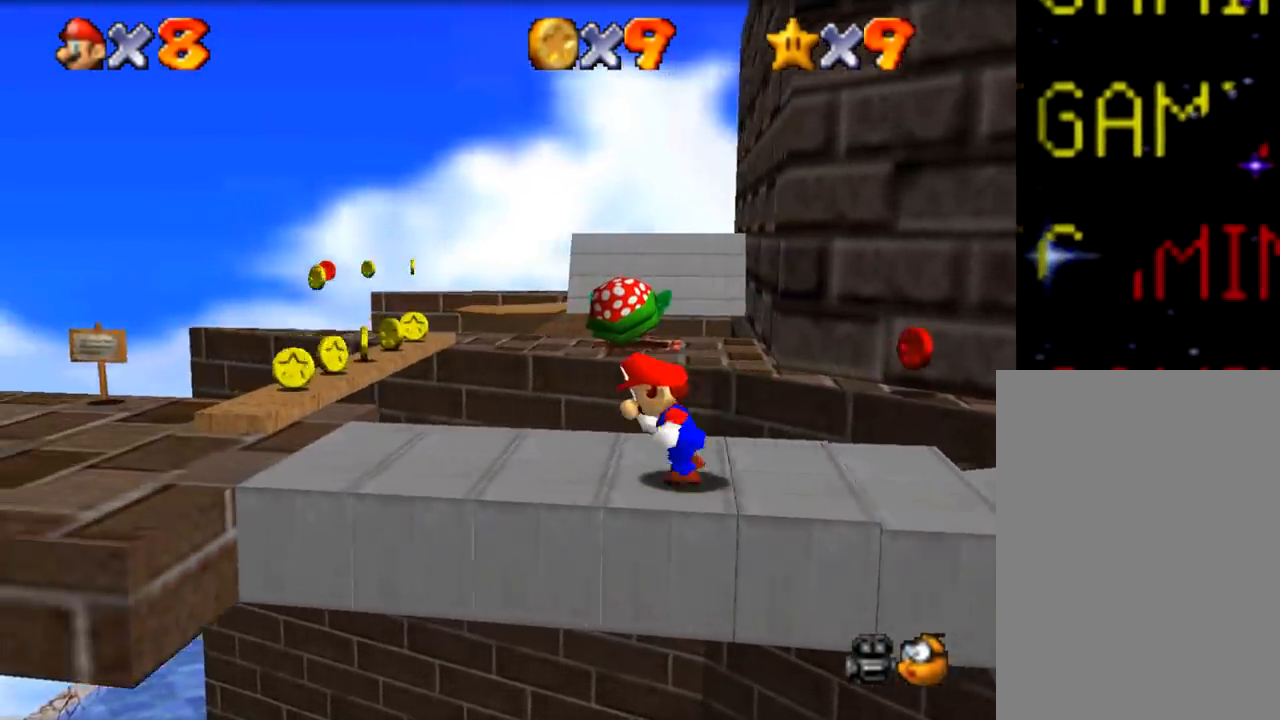
{"buttons": [], "left_stick": "center", "events": [[500, "left_stick", "center"]]}
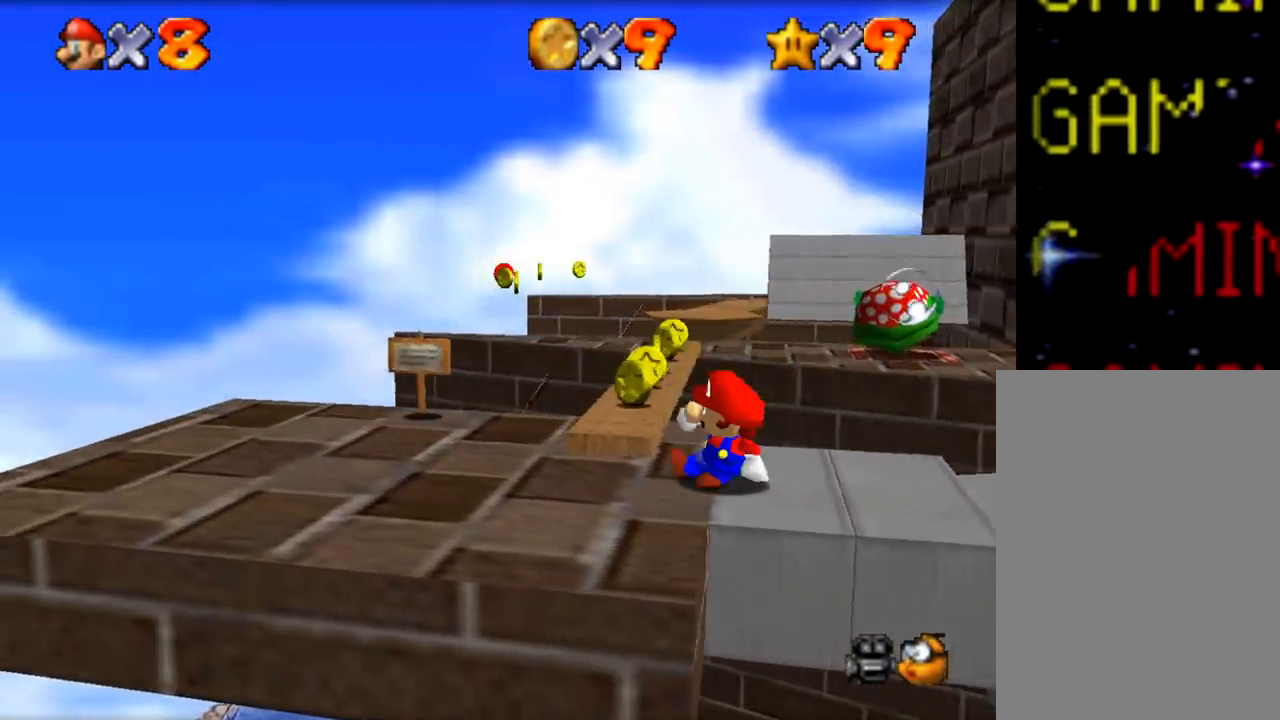
{"buttons": [], "left_stick": "up-left", "events": [[317, "left_stick", "up-left"]]}
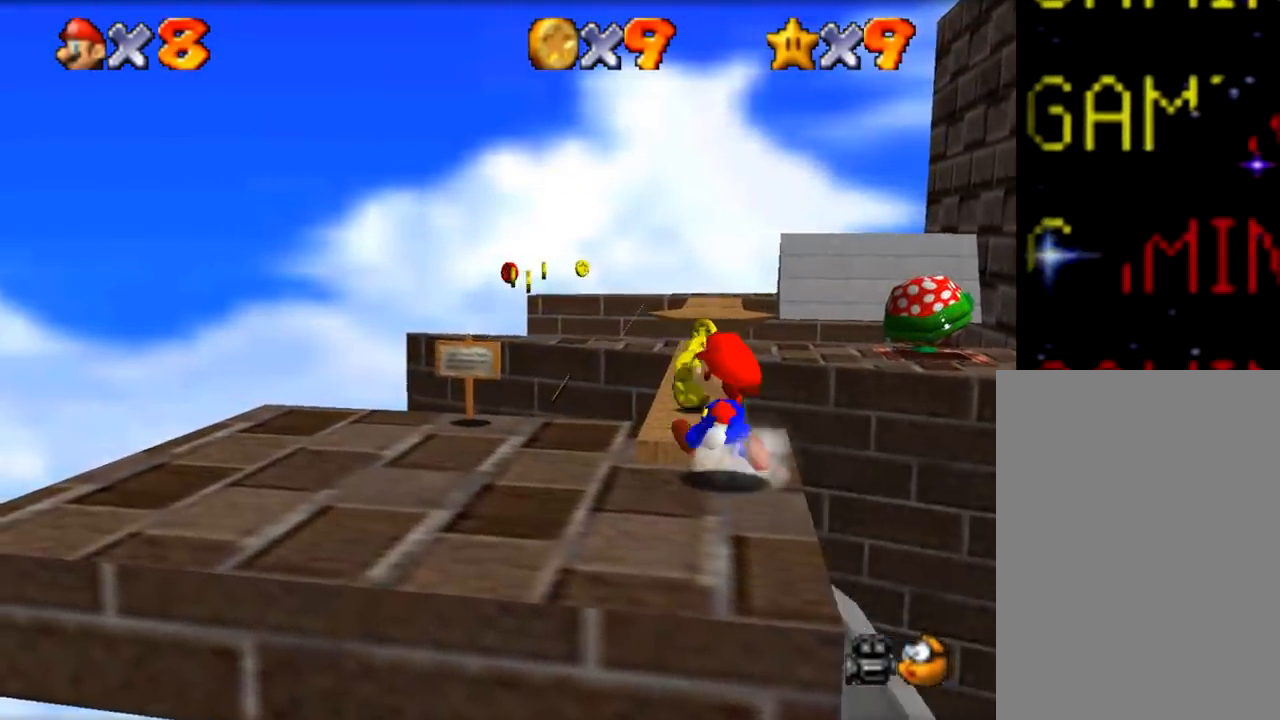
{"buttons": [], "left_stick": "up", "events": [[67, "left_stick", "up"]]}
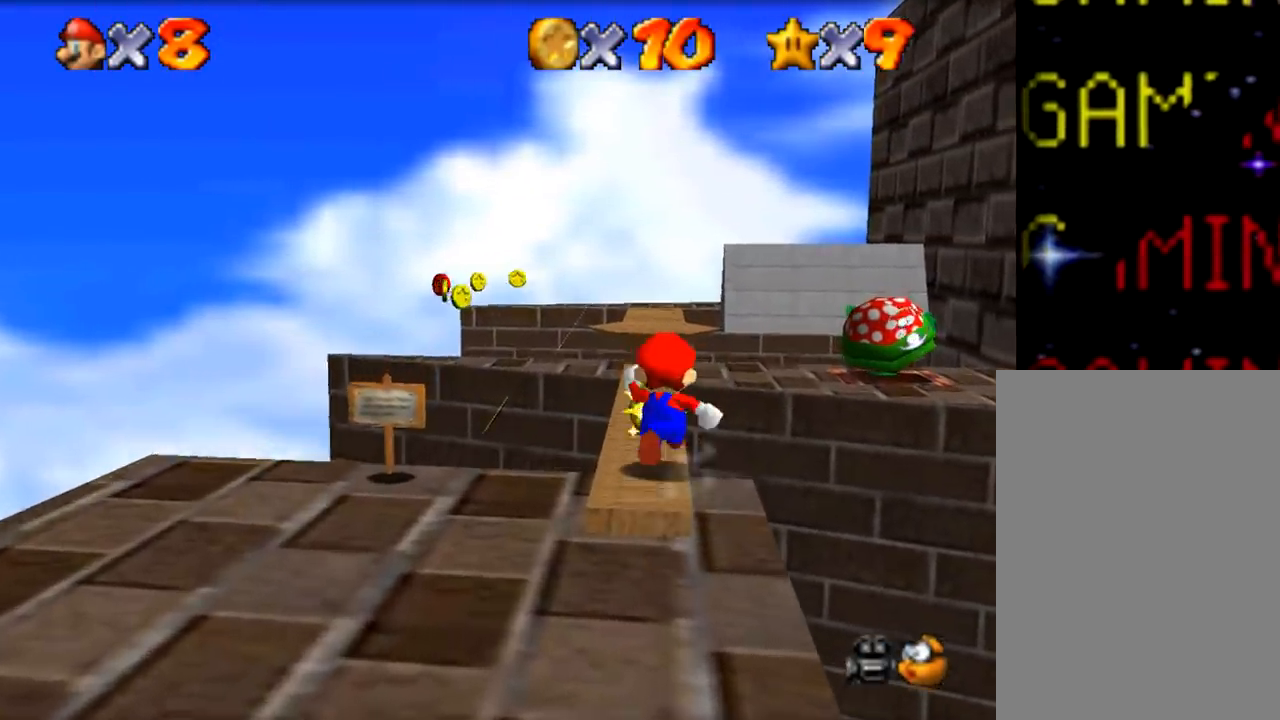
{"buttons": [], "left_stick": "center", "events": [[451, "left_stick", "center"]]}
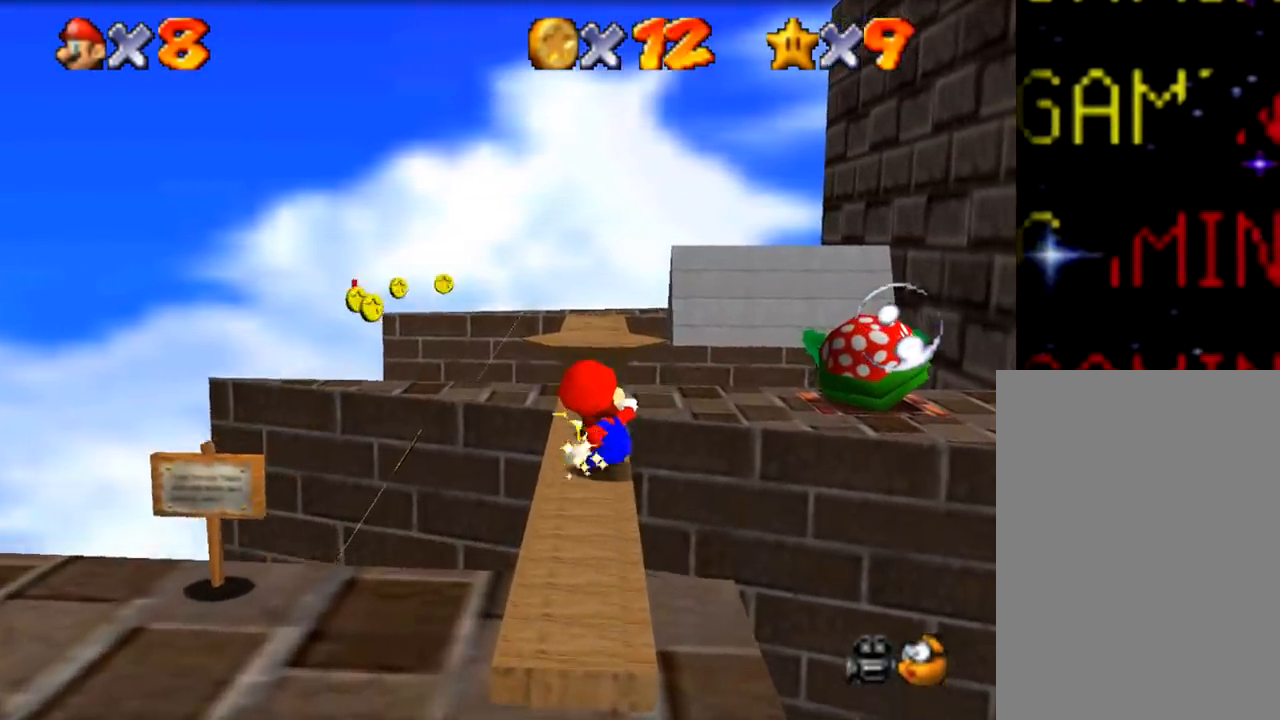
{"buttons": [], "left_stick": "center", "events": []}
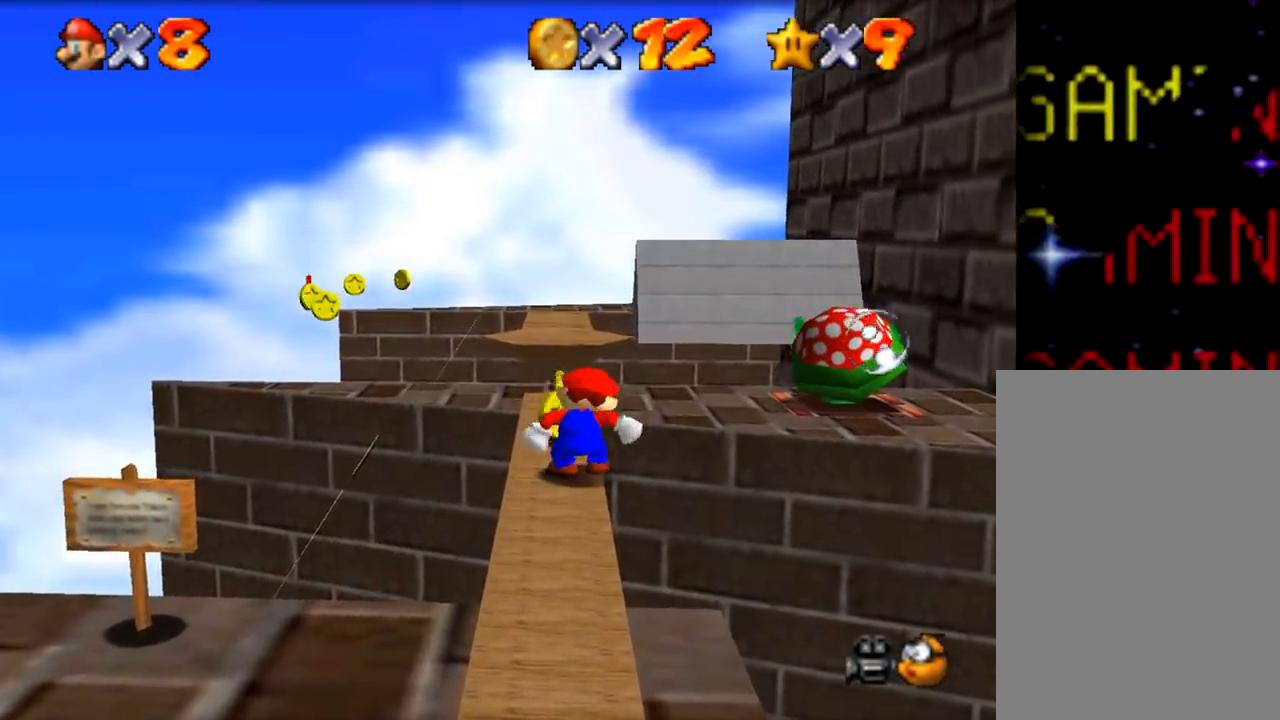
{"buttons": [], "left_stick": "center", "events": []}
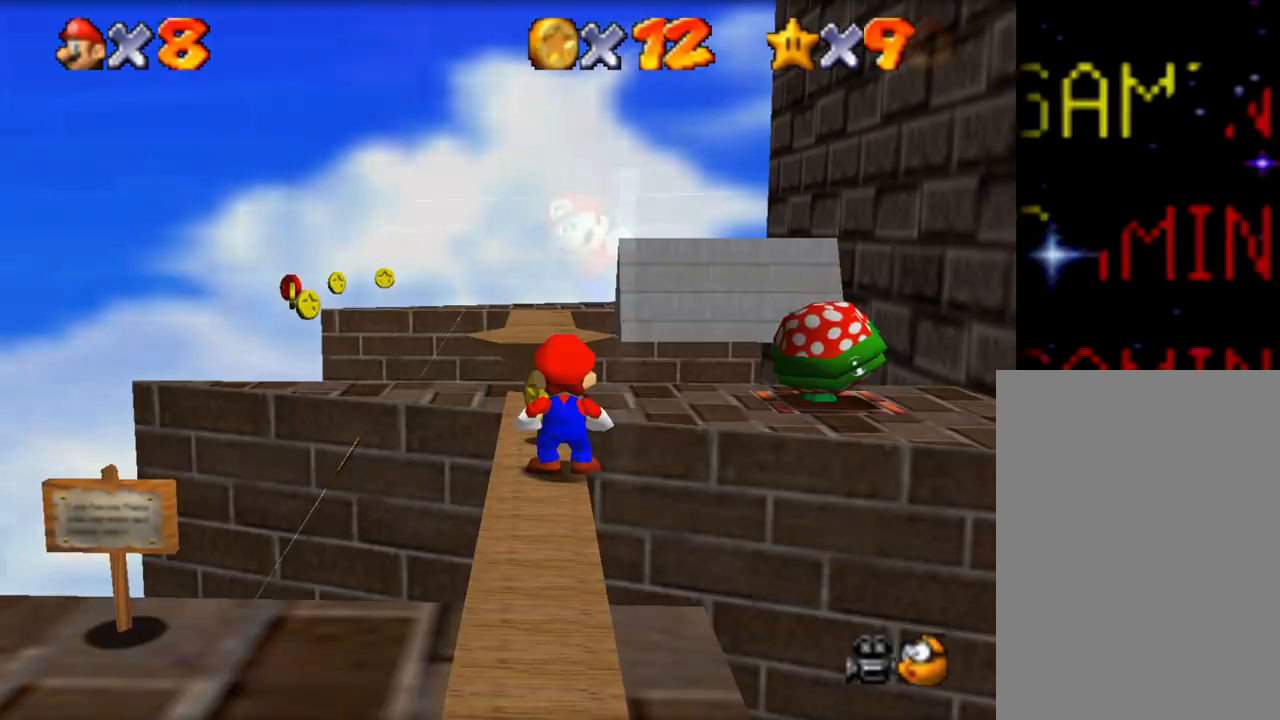
{"buttons": [], "left_stick": "up", "events": [[217, "left_stick", "up"]]}
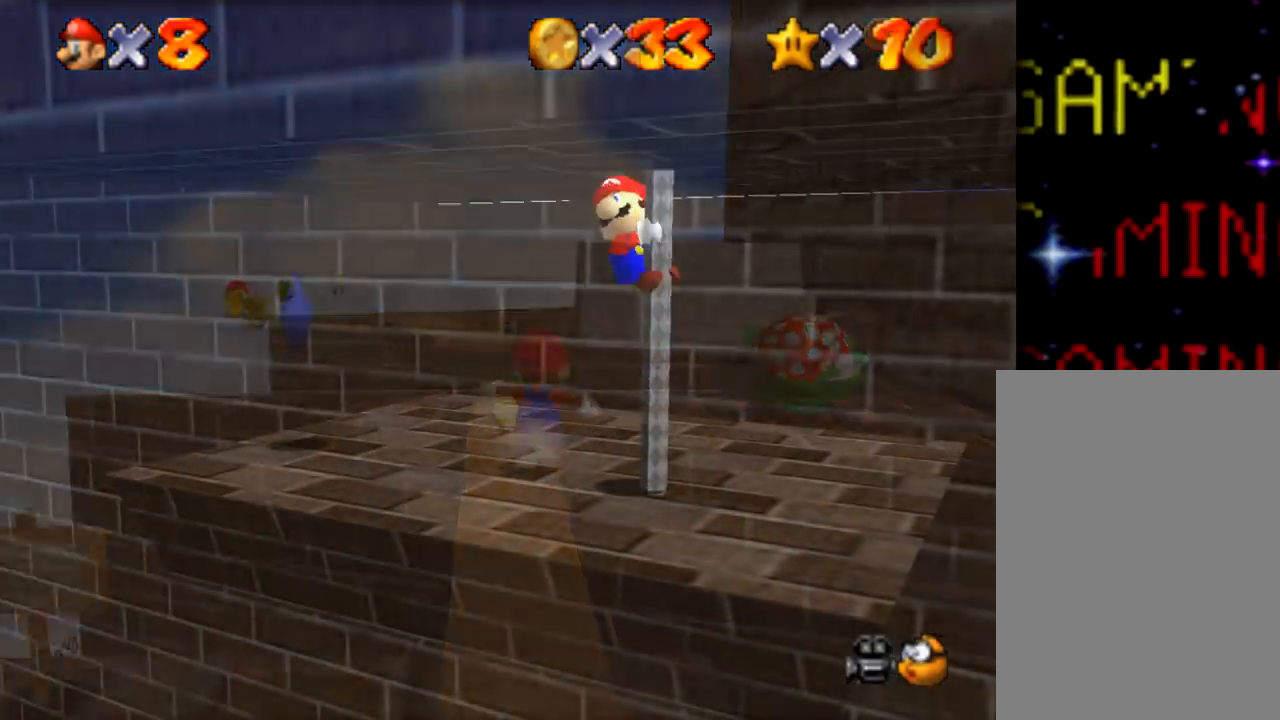
{"buttons": [], "left_stick": "up", "events": []}
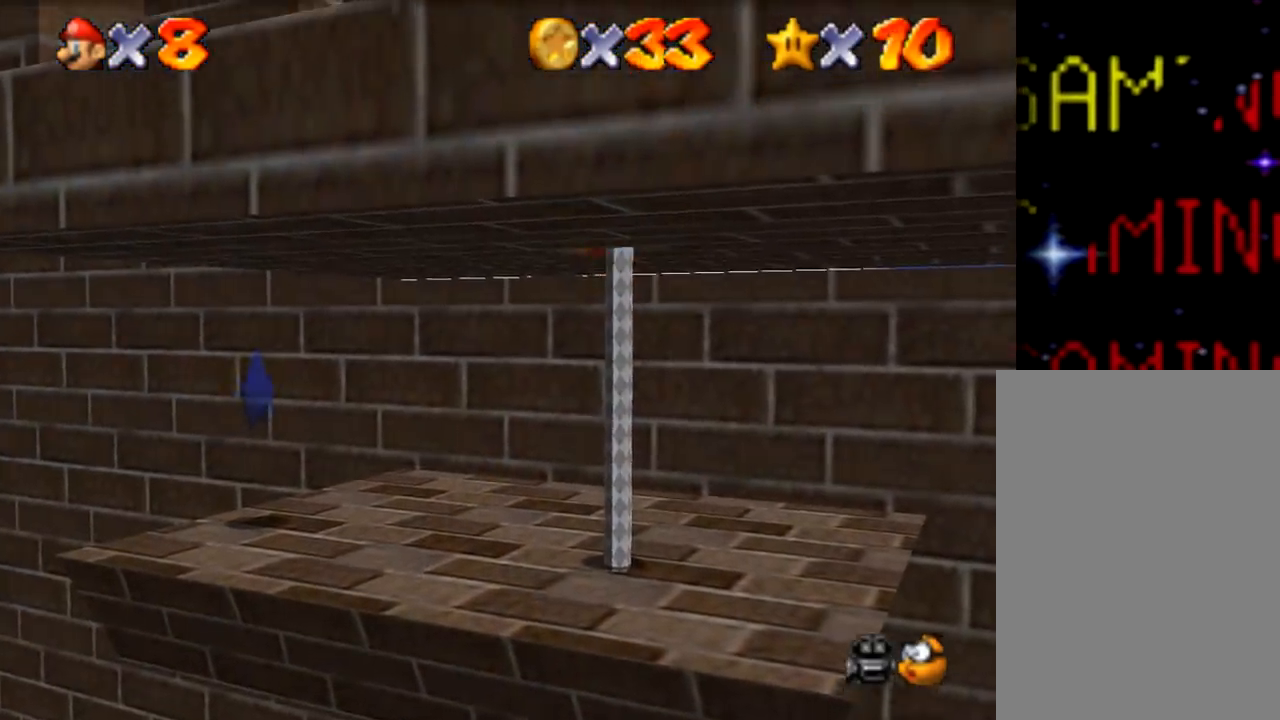
{"buttons": ["Z"], "left_stick": "up", "events": [[484, "Z", "down"]]}
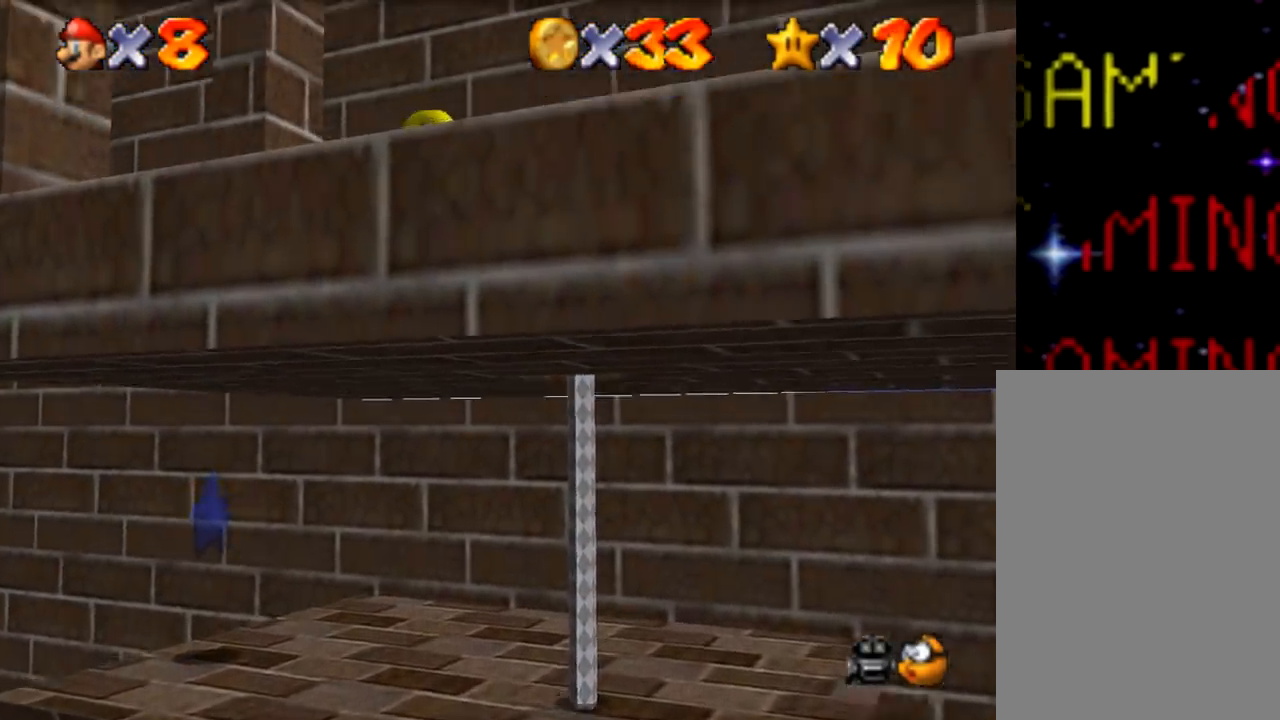
{"buttons": [], "left_stick": "left", "events": [[117, "Z", "up"], [150, "left_stick", "center"], [484, "left_stick", "left"]]}
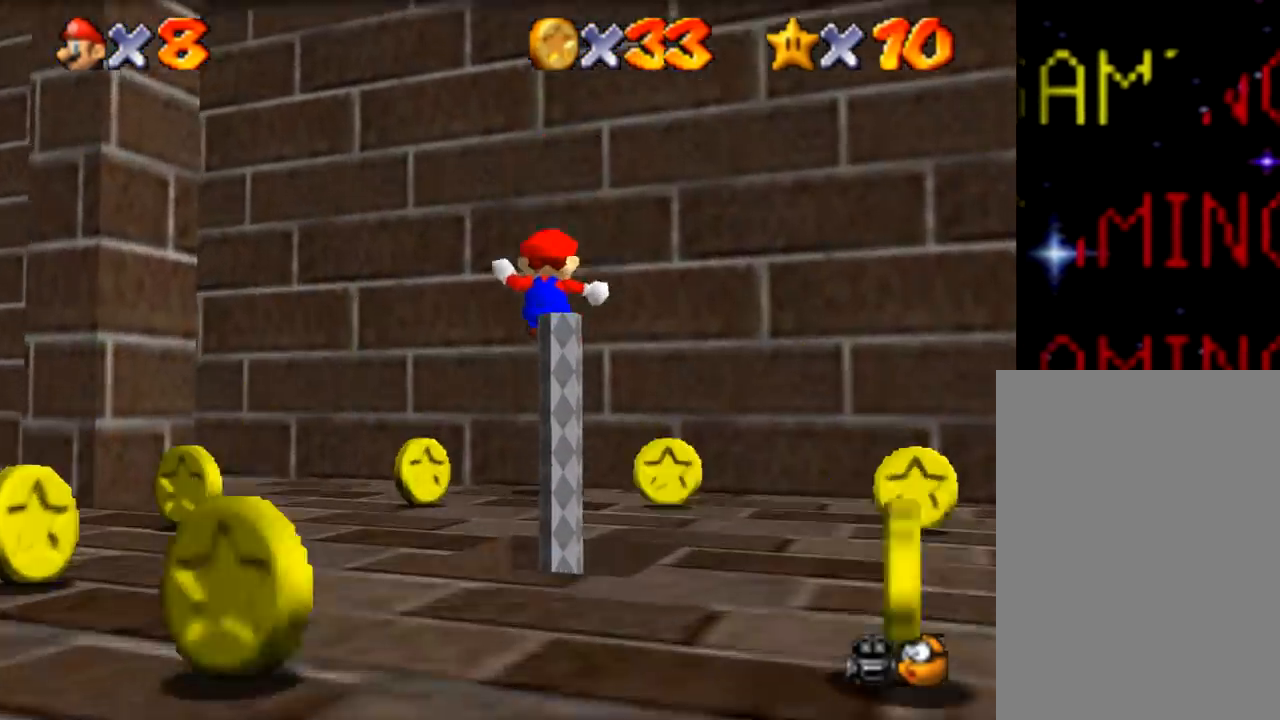
{"buttons": [], "left_stick": "down-left", "events": [[150, "left_stick", "down-left"]]}
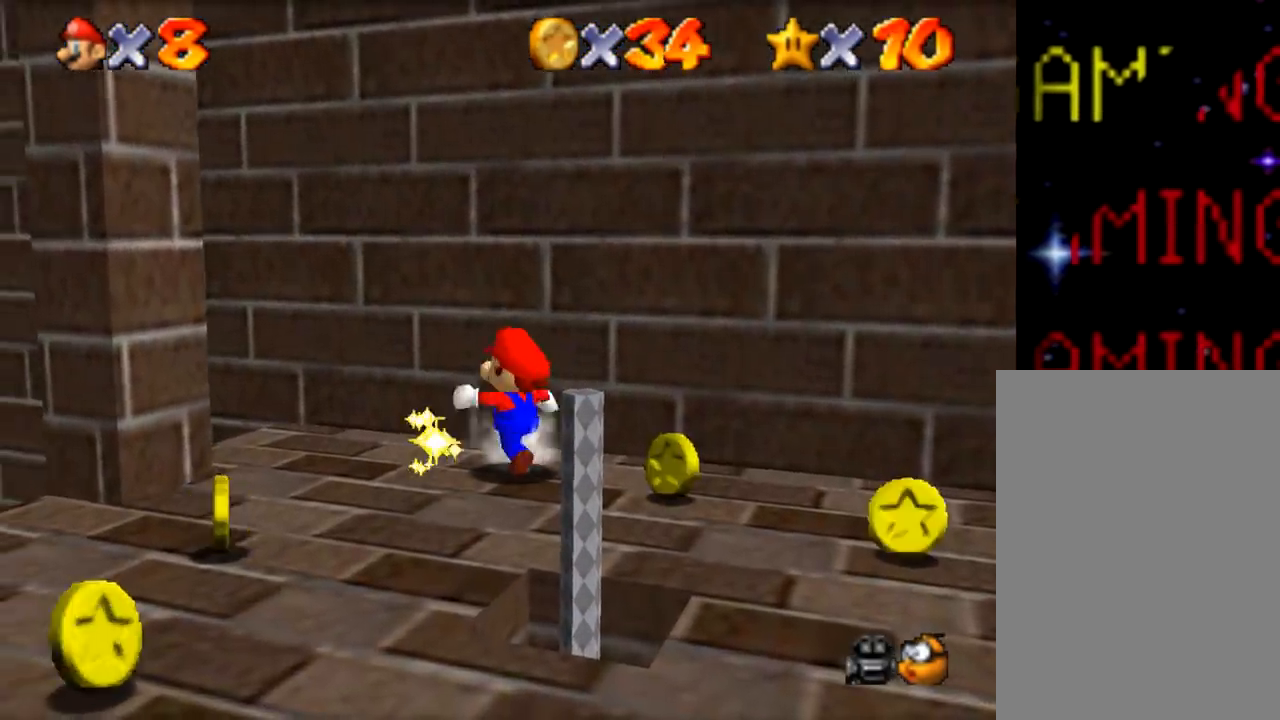
{"buttons": [], "left_stick": "down-left", "events": []}
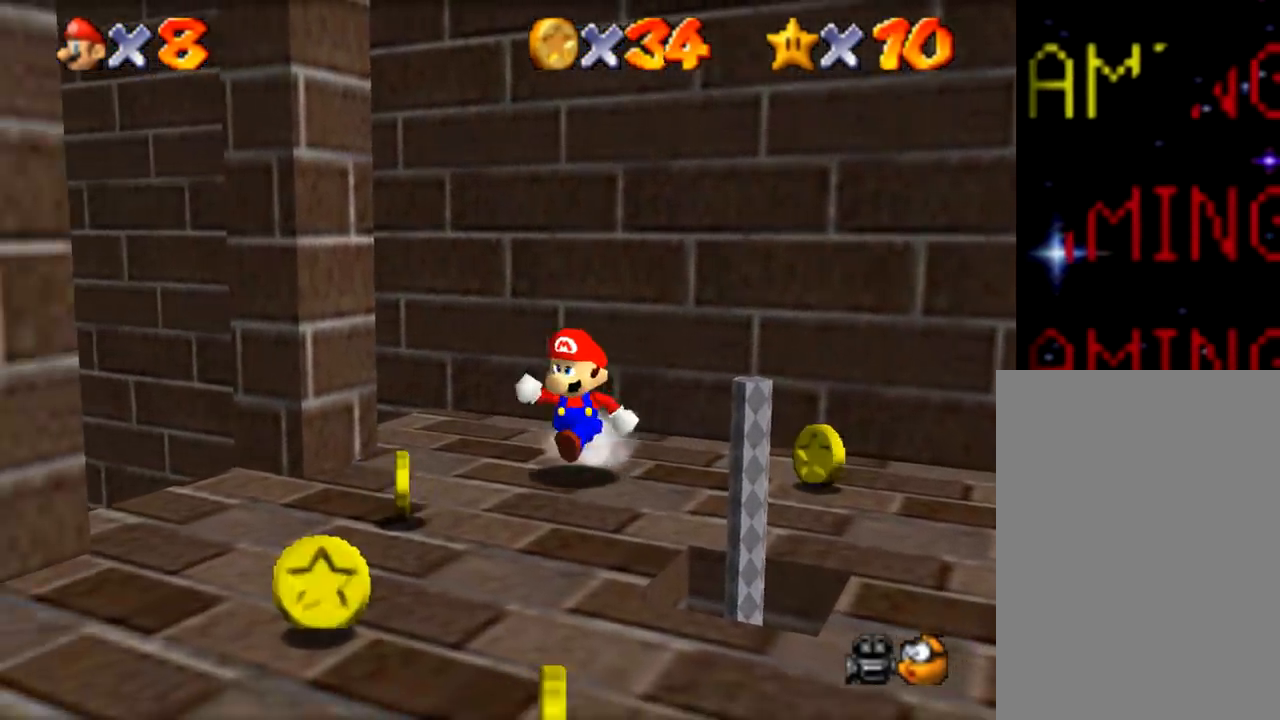
{"buttons": [], "left_stick": "down", "events": [[283, "left_stick", "down"]]}
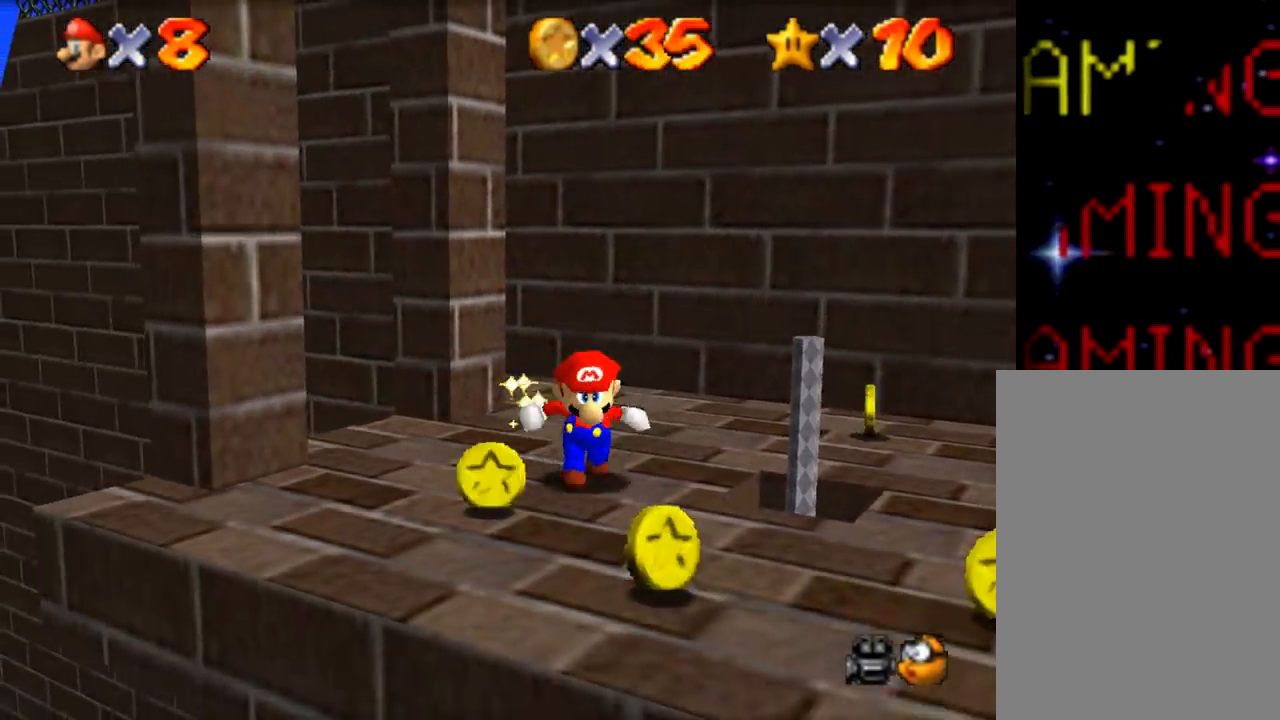
{"buttons": [], "left_stick": "right", "events": [[251, "left_stick", "down-right"], [484, "left_stick", "right"]]}
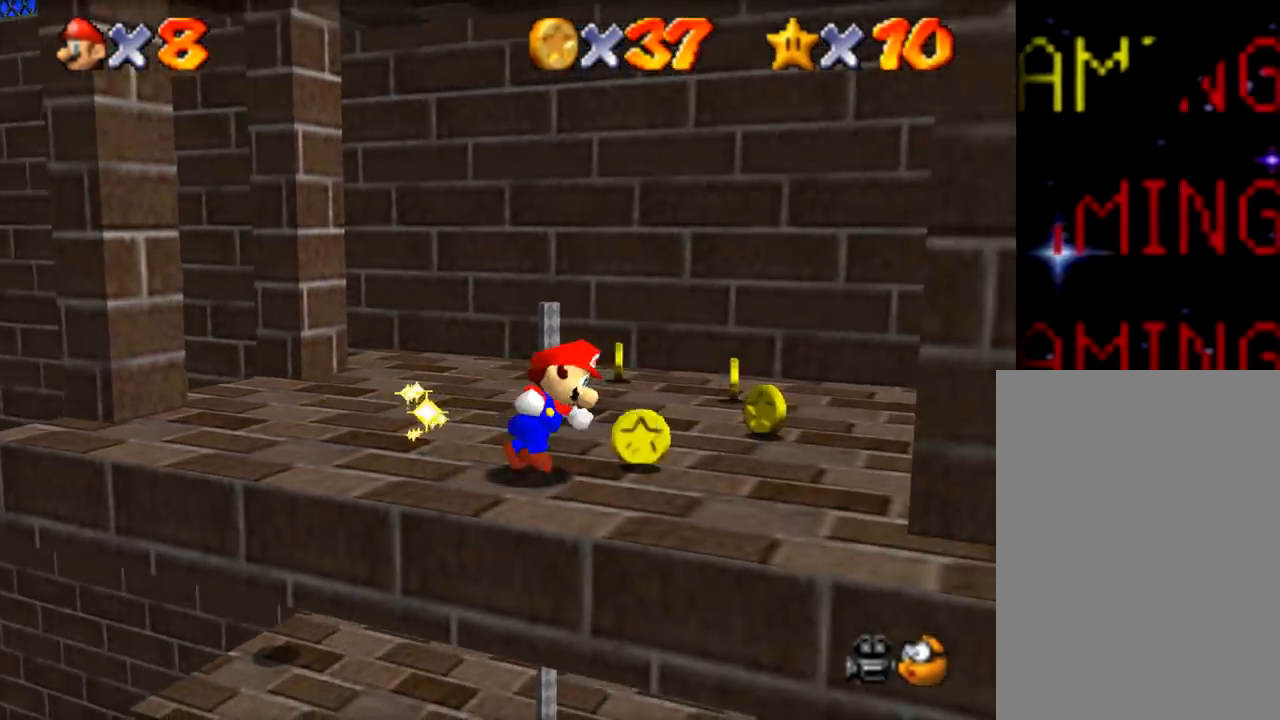
{"buttons": [], "left_stick": "up", "events": [[183, "left_stick", "up-right"], [300, "left_stick", "up"]]}
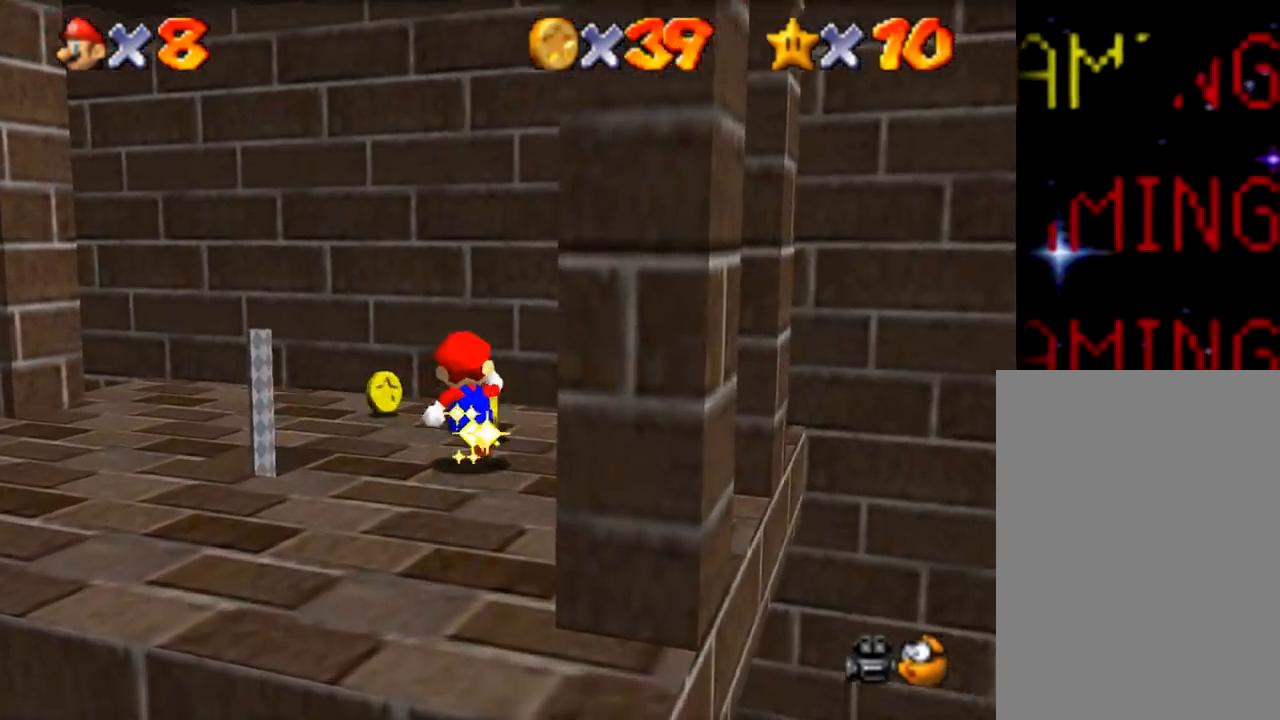
{"buttons": [], "left_stick": "right", "events": [[301, "left_stick", "right"]]}
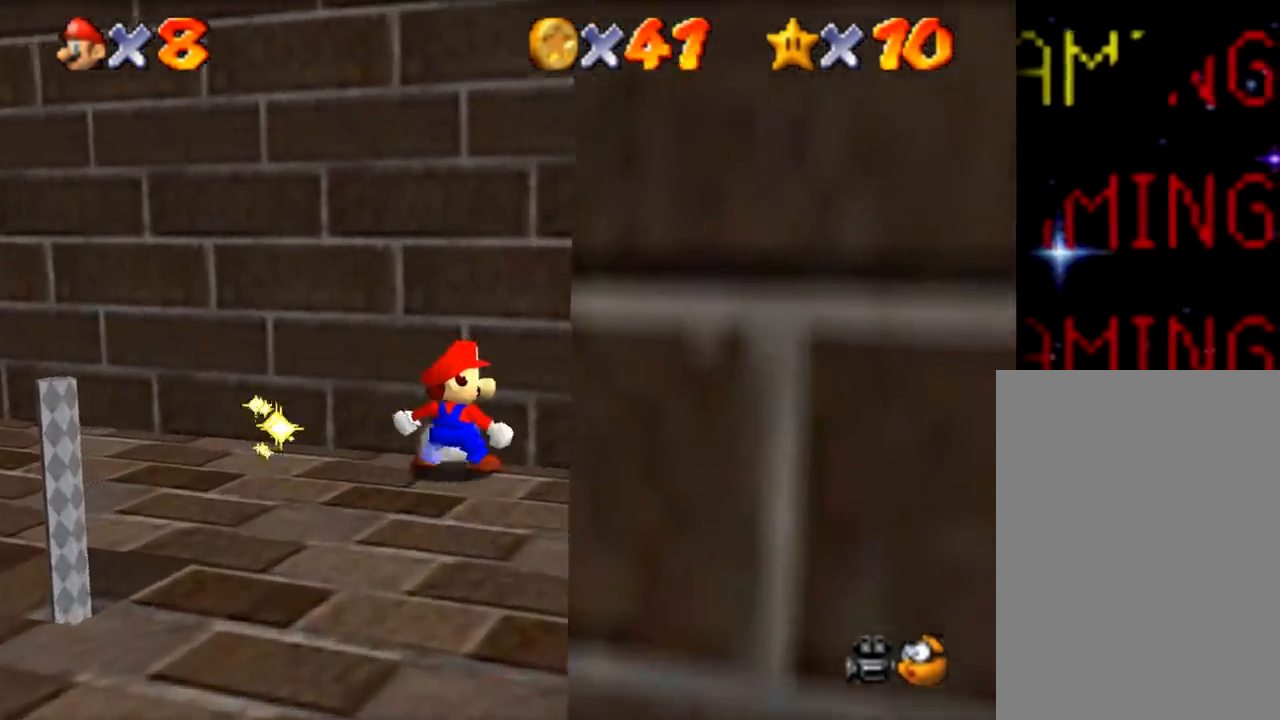
{"buttons": [], "left_stick": "down", "events": [[50, "left_stick", "down"], [167, "left_stick", "down-right"], [467, "left_stick", "down"]]}
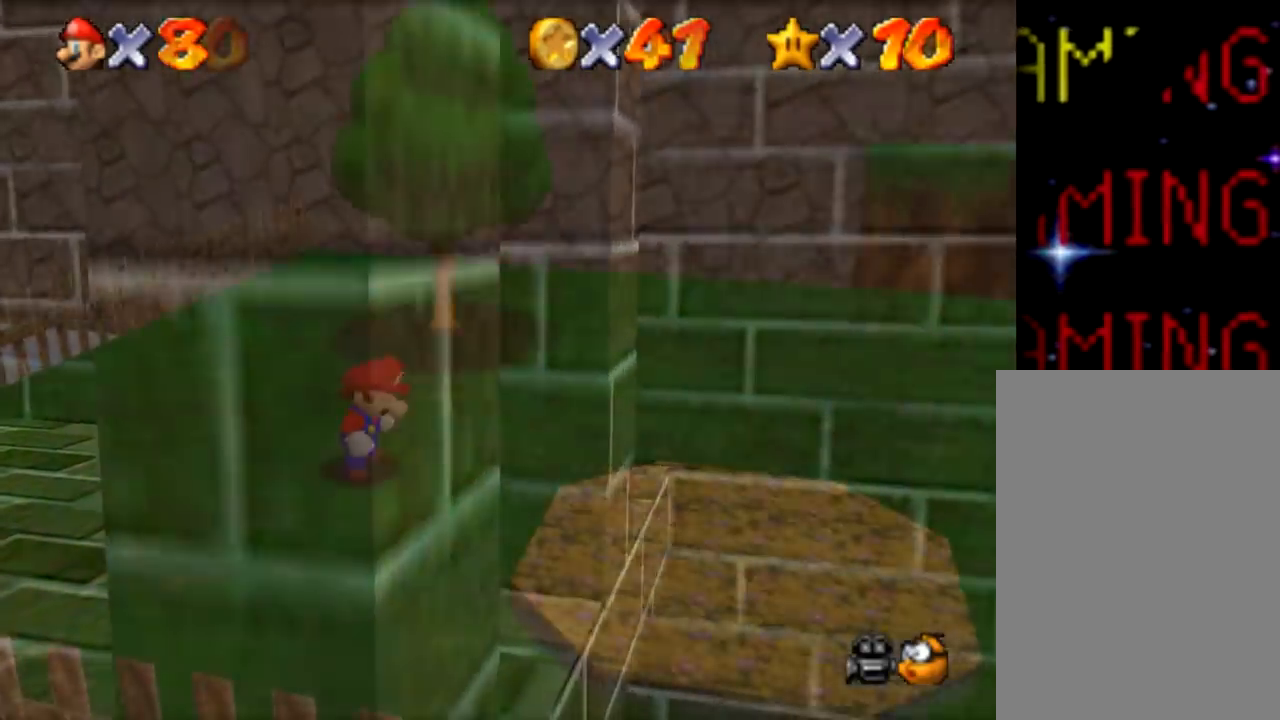
{"buttons": [], "left_stick": "up", "events": [[166, "left_stick", "up"]]}
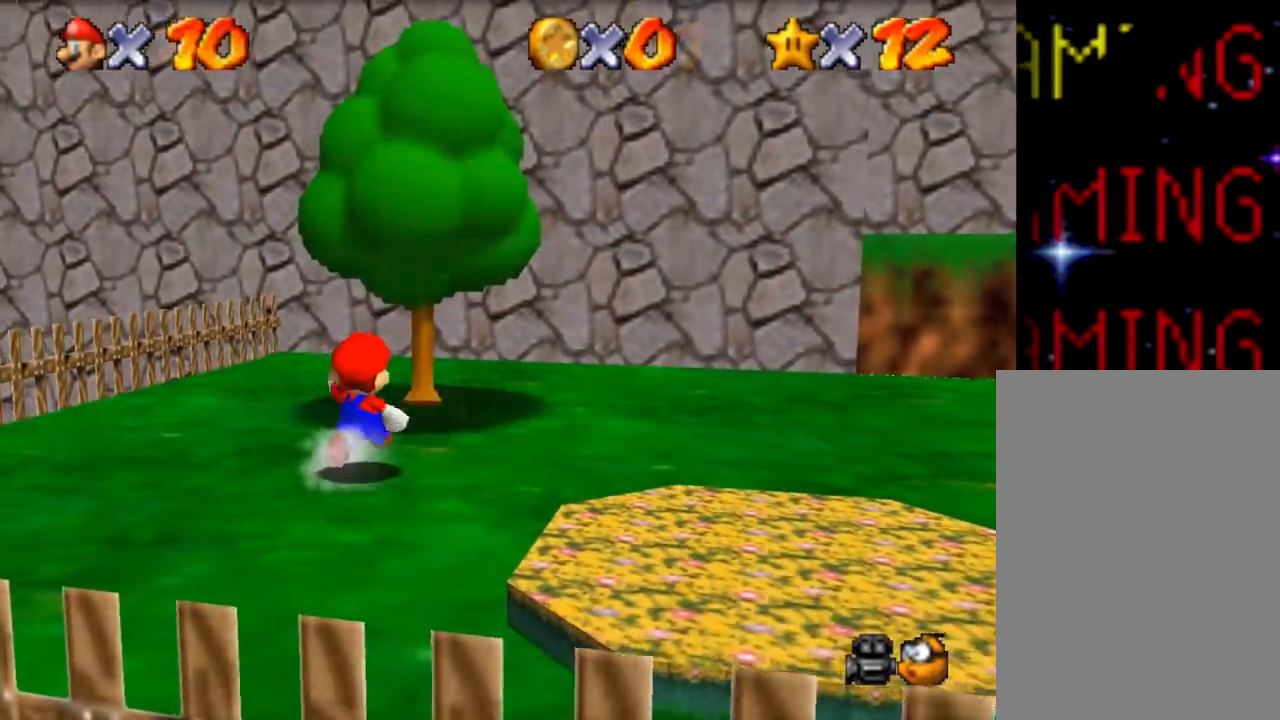
{"buttons": ["Z"], "left_stick": "up", "events": [[250, "Z", "down"]]}
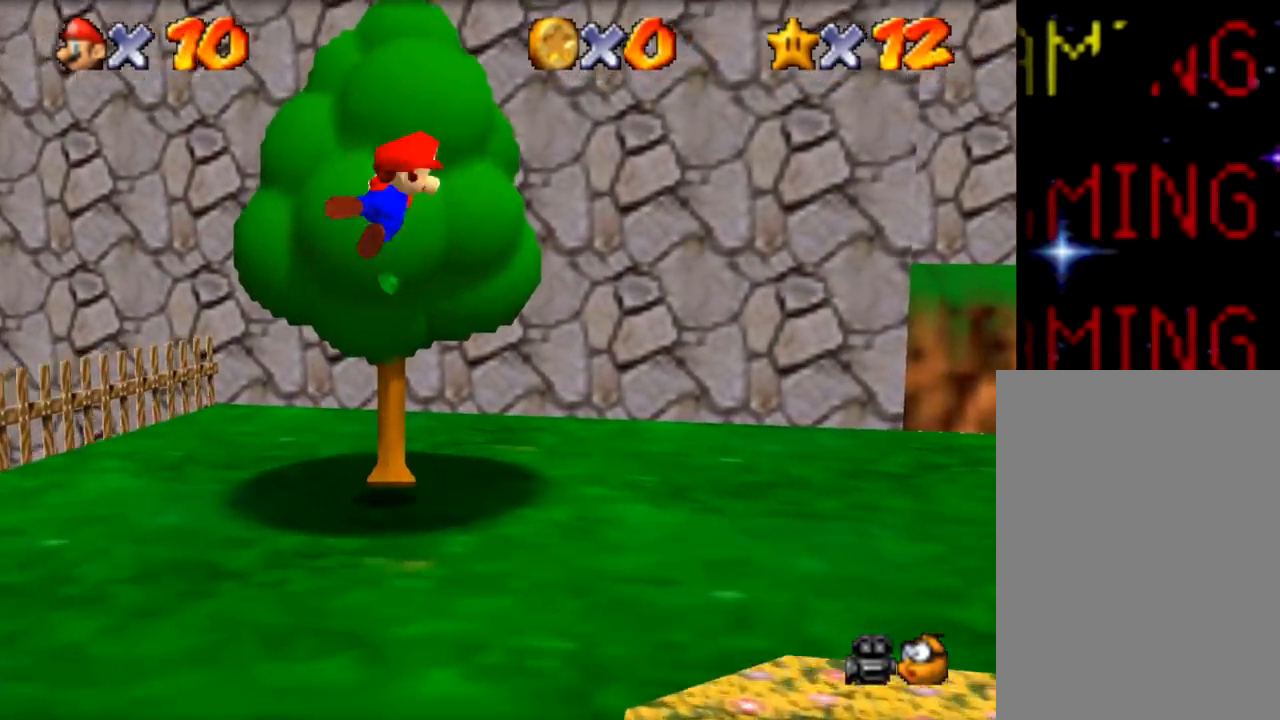
{"buttons": [], "left_stick": "up", "events": [[183, "Z", "up"]]}
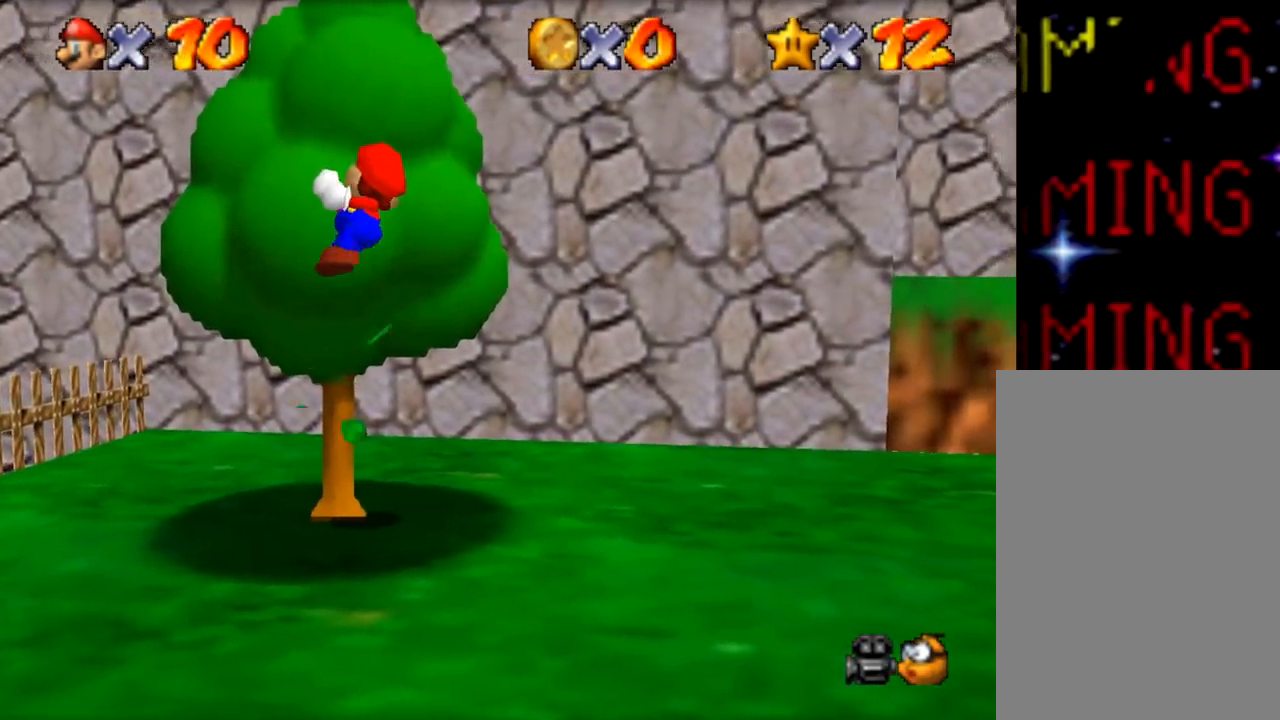
{"buttons": [], "left_stick": "up", "events": []}
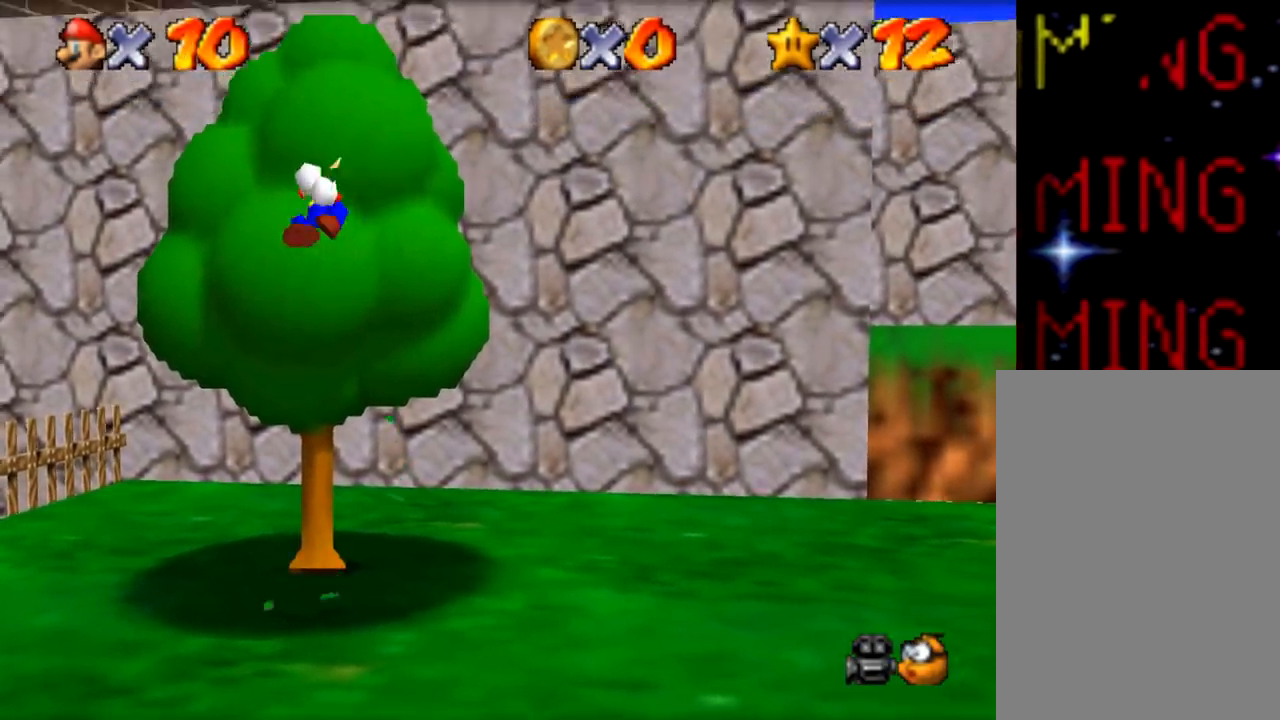
{"buttons": [], "left_stick": "up", "events": []}
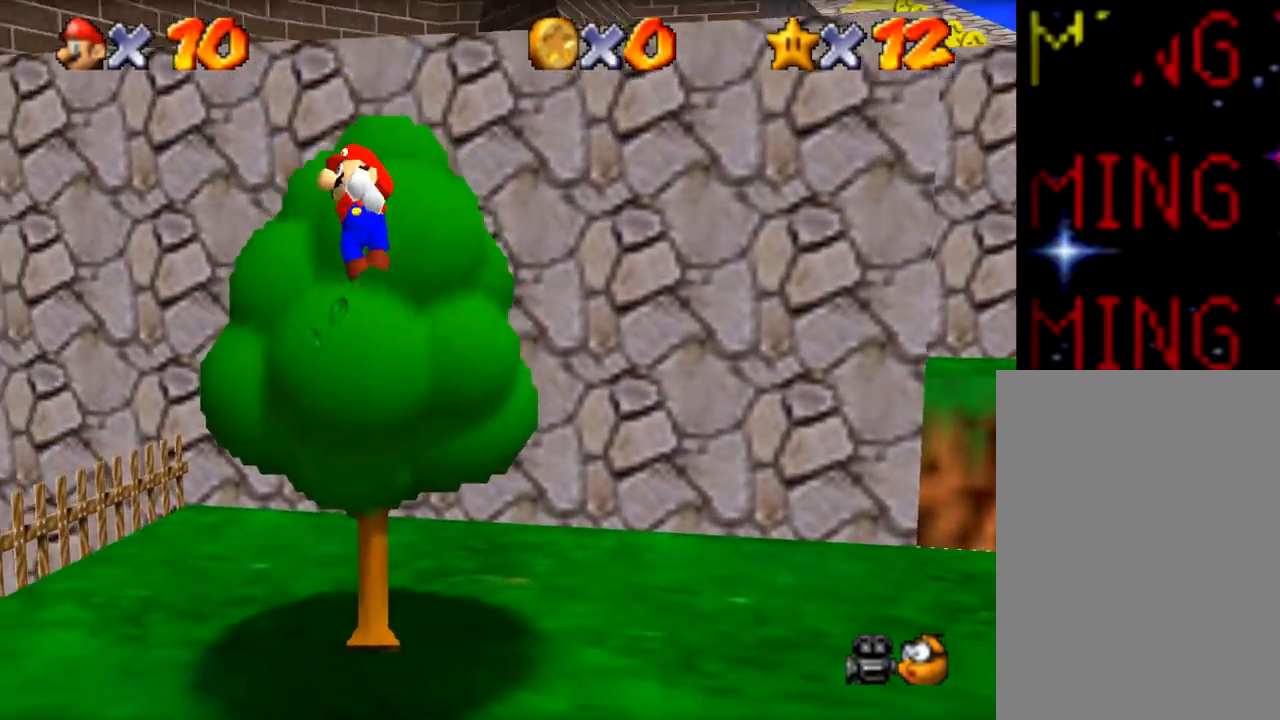
{"buttons": [], "left_stick": "down", "events": [[200, "left_stick", "center"], [284, "left_stick", "down"]]}
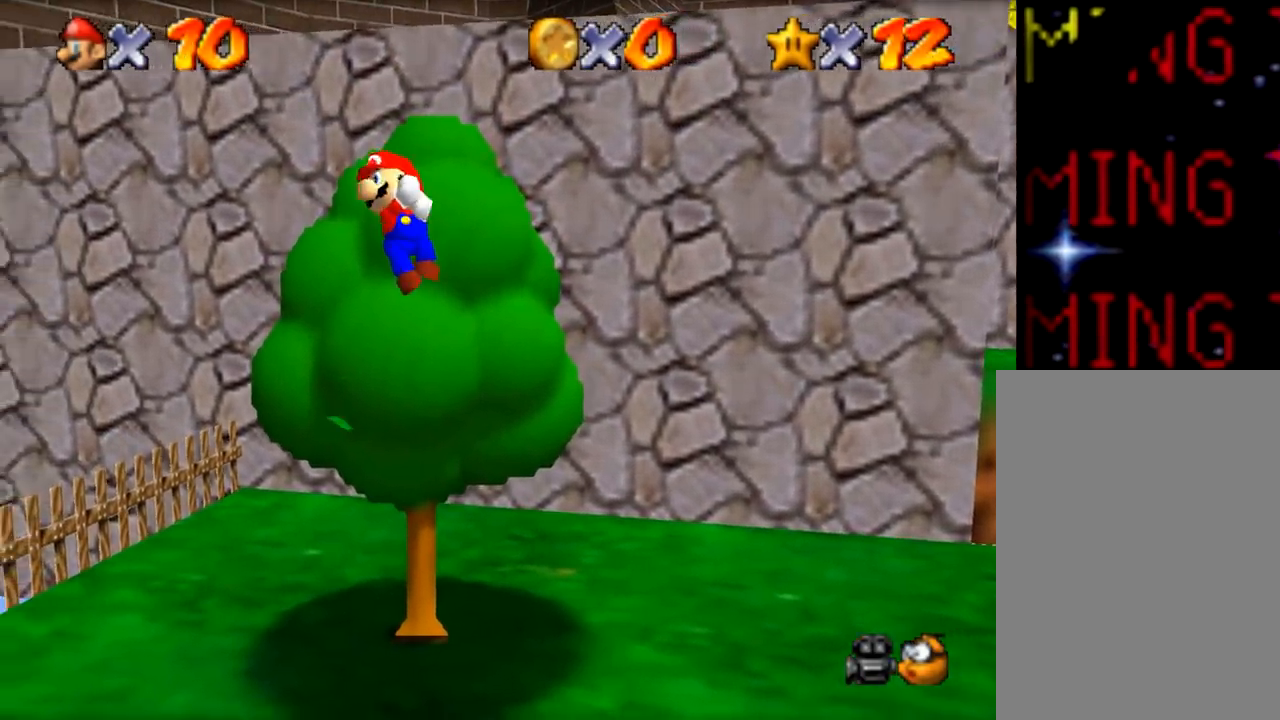
{"buttons": [], "left_stick": "down", "events": []}
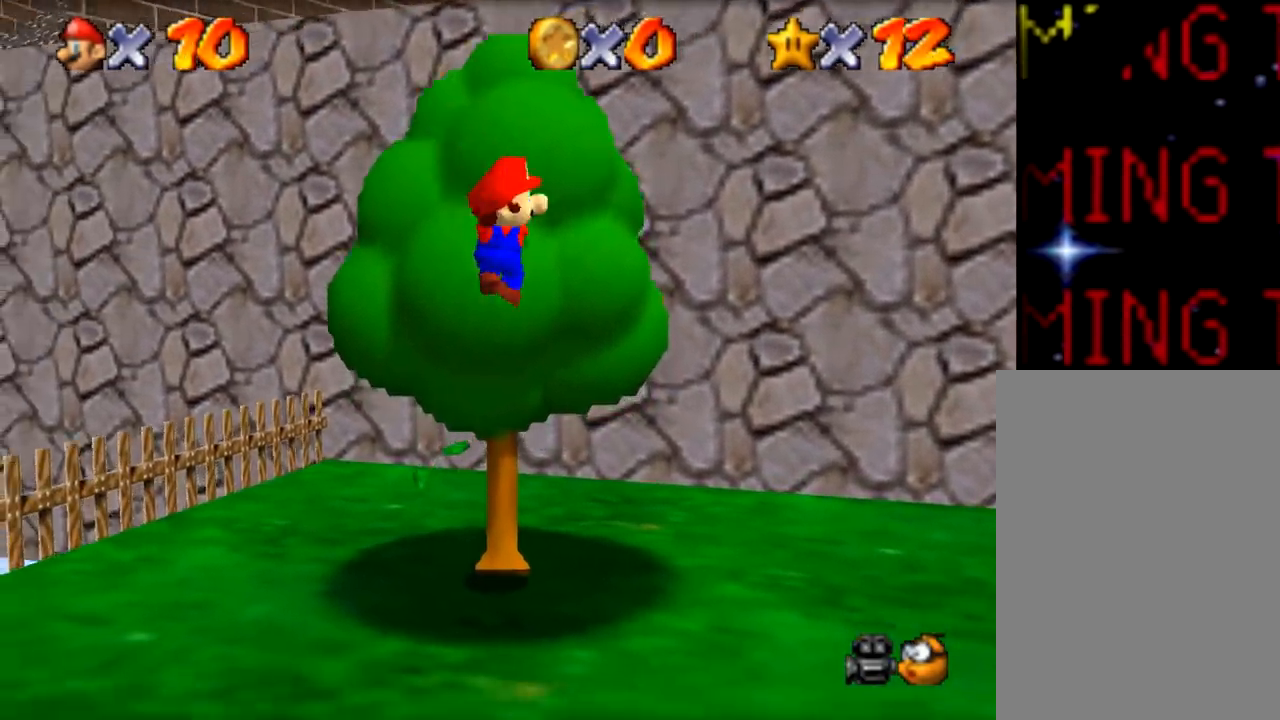
{"buttons": [], "left_stick": "down", "events": []}
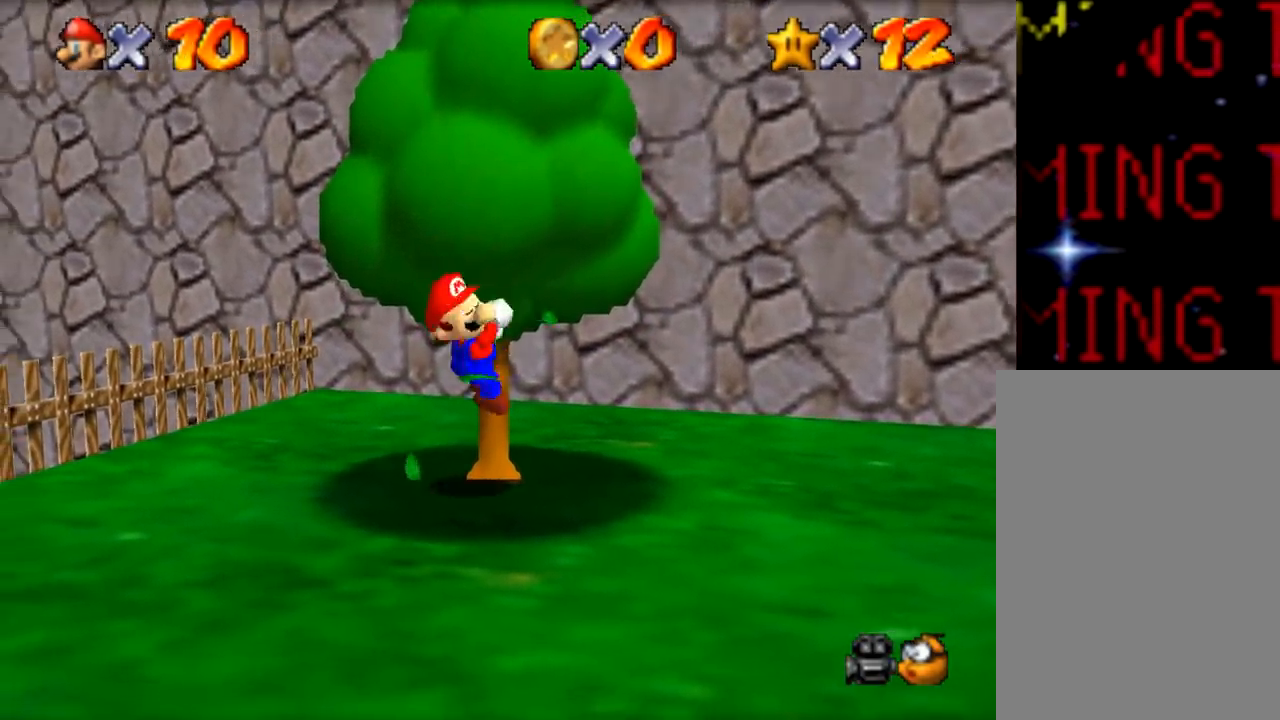
{"buttons": [], "left_stick": "down-right", "events": [[367, "left_stick", "down-right"]]}